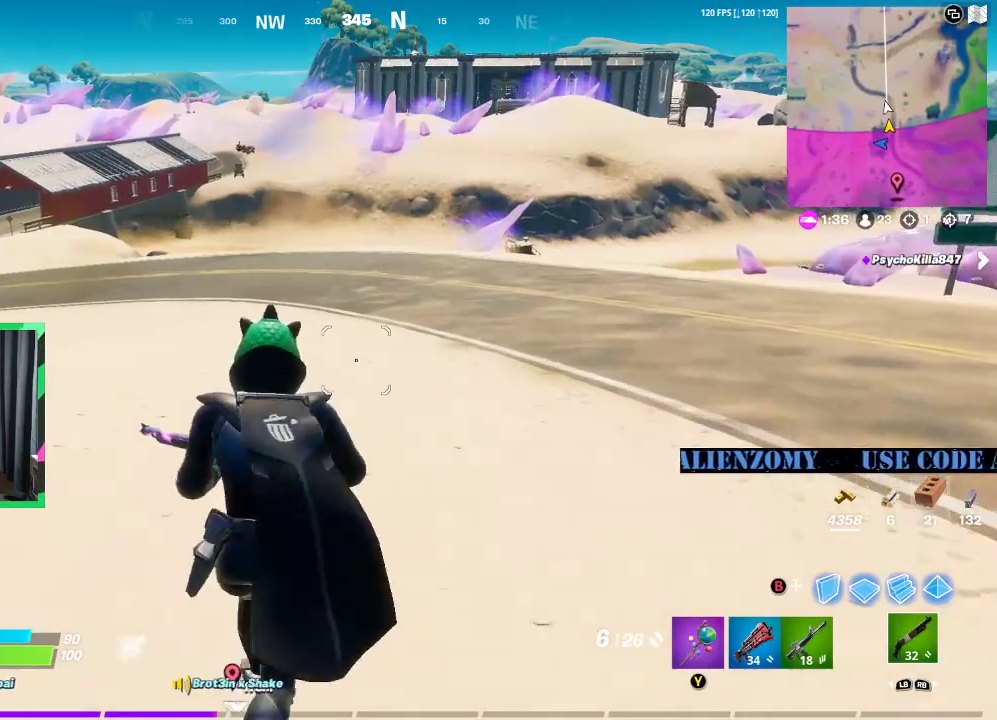
Gameplay with a controller (Xbox layout); each line is a JSON object with the inputs held at the frame after it. "events" lists button and stick changes between this image and that frame as [ms after this image, input, new state], when the widget could be followed in between.
{"buttons": [], "left_stick": "up-left", "right_stick": "center", "events": [[458, "left_stick", "up-left"]]}
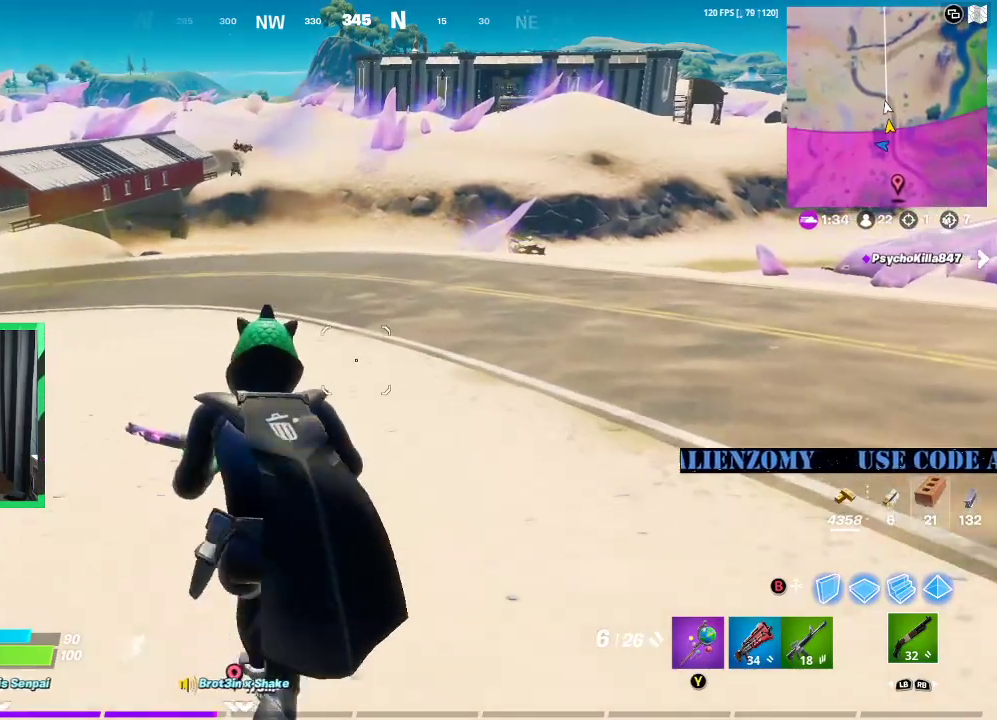
{"buttons": [], "left_stick": "up", "right_stick": "center", "events": [[417, "left_stick", "up"]]}
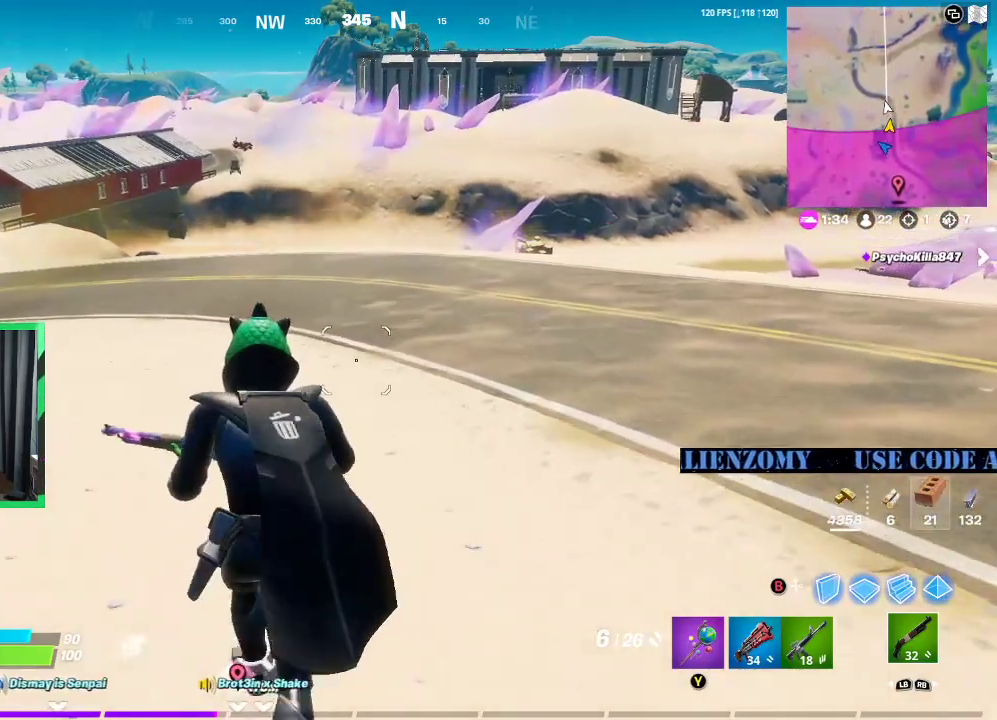
{"buttons": [], "left_stick": "up", "right_stick": "up-right", "events": [[83, "left_stick", "up-right"], [188, "right_stick", "right"], [438, "left_stick", "up"], [458, "right_stick", "up-right"]]}
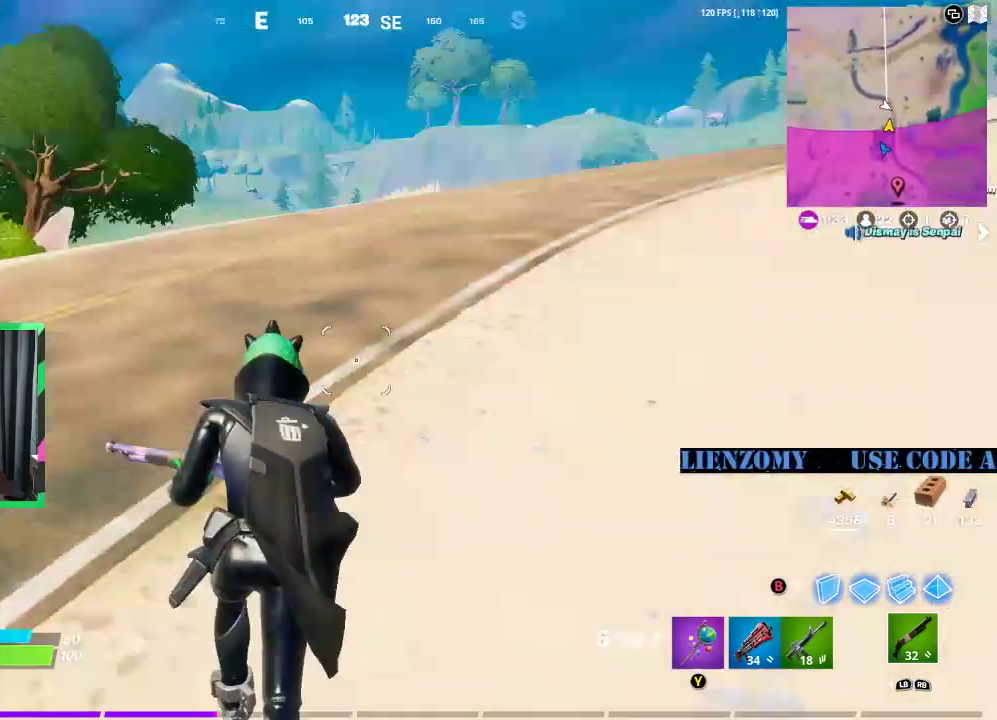
{"buttons": [], "left_stick": "up-right", "right_stick": "center", "events": [[62, "right_stick", "center"], [292, "left_stick", "up-right"], [292, "right_stick", "right"], [438, "right_stick", "center"]]}
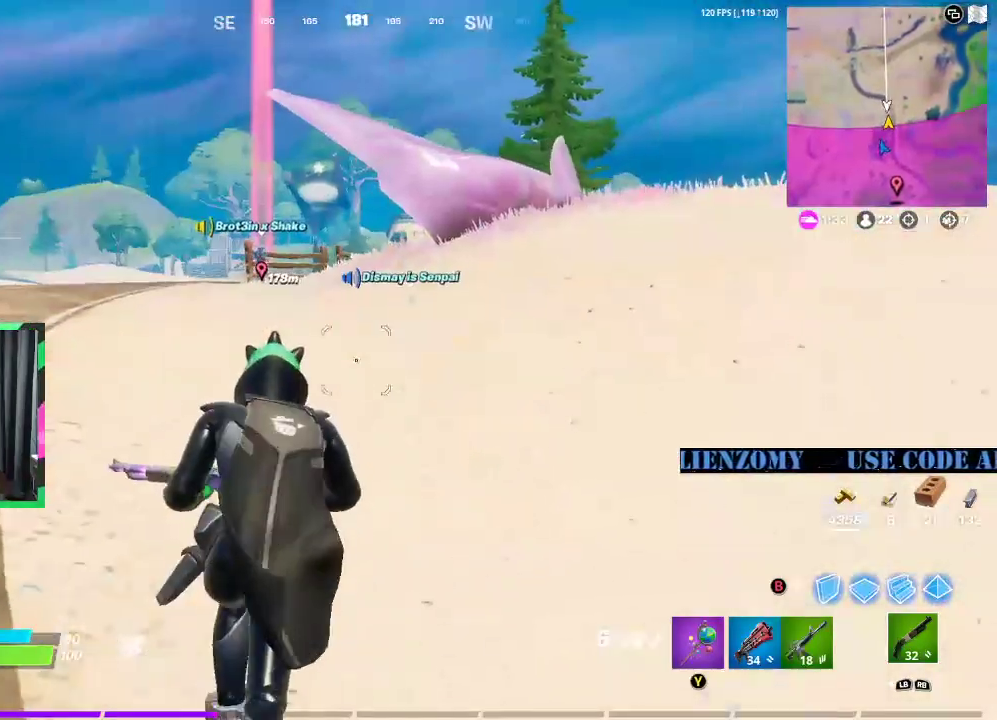
{"buttons": [], "left_stick": "up-left", "right_stick": "center", "events": [[62, "left_stick", "up"], [333, "left_stick", "up-left"]]}
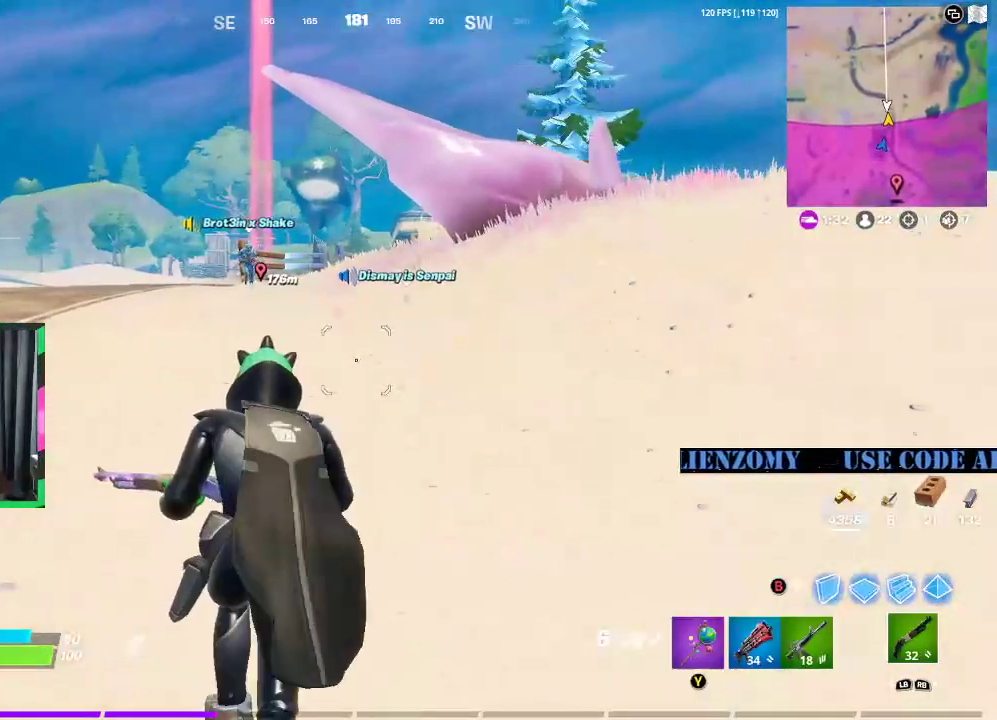
{"buttons": [], "left_stick": "up", "right_stick": "center", "events": [[42, "right_stick", "left"], [104, "right_stick", "center"], [208, "left_stick", "up"]]}
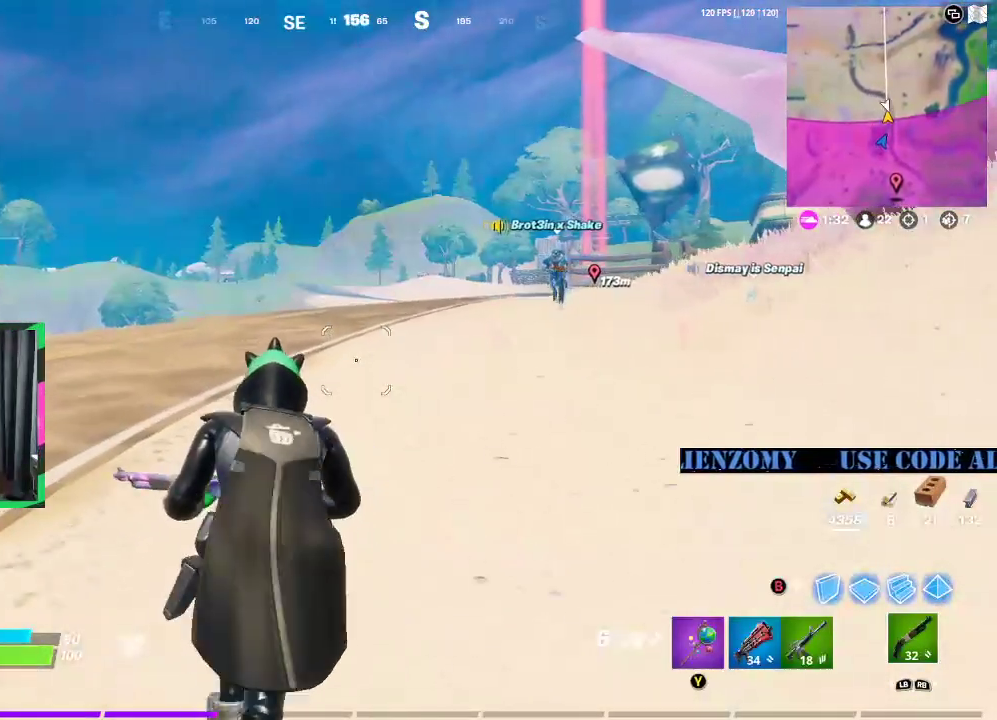
{"buttons": [], "left_stick": "center", "right_stick": "center", "events": [[21, "left_stick", "center"]]}
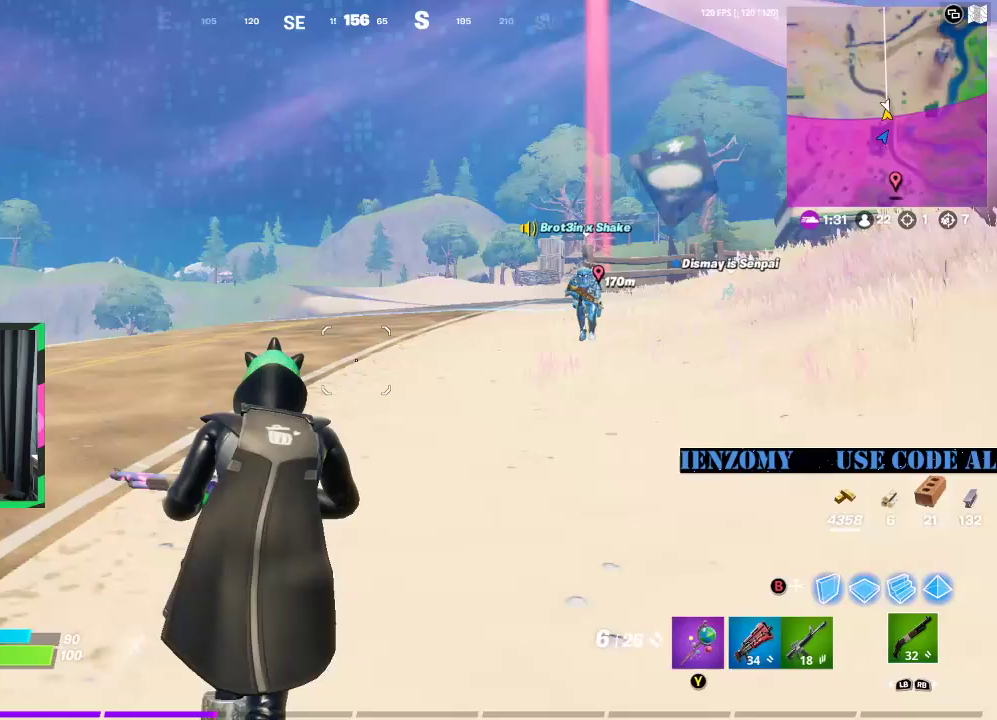
{"buttons": [], "left_stick": "center", "right_stick": "center", "events": []}
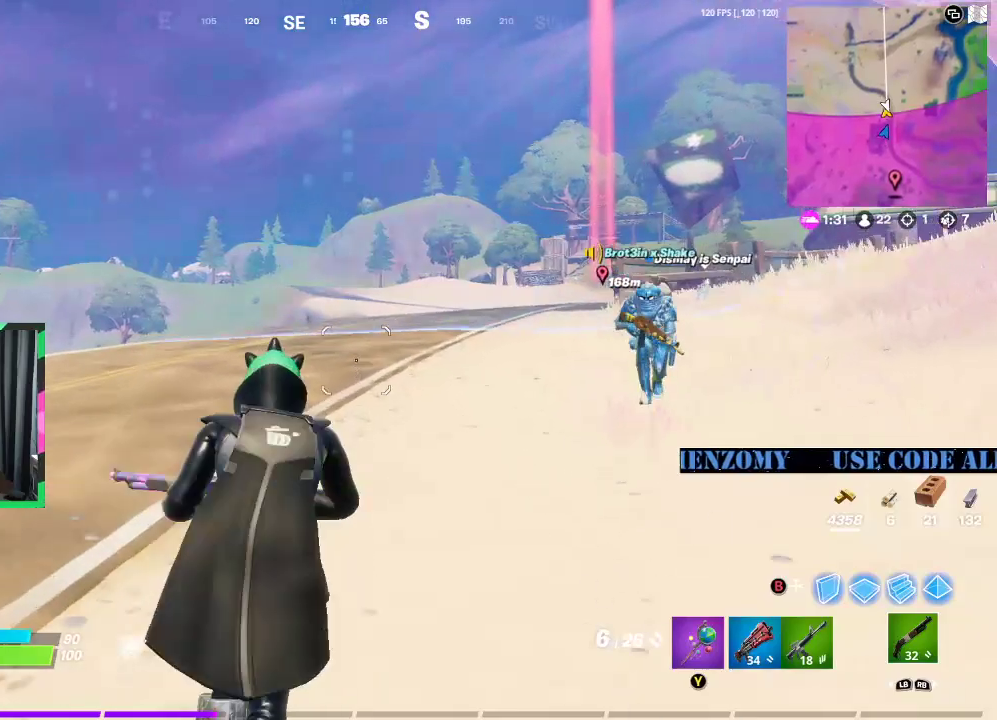
{"buttons": [], "left_stick": "center", "right_stick": "center", "events": []}
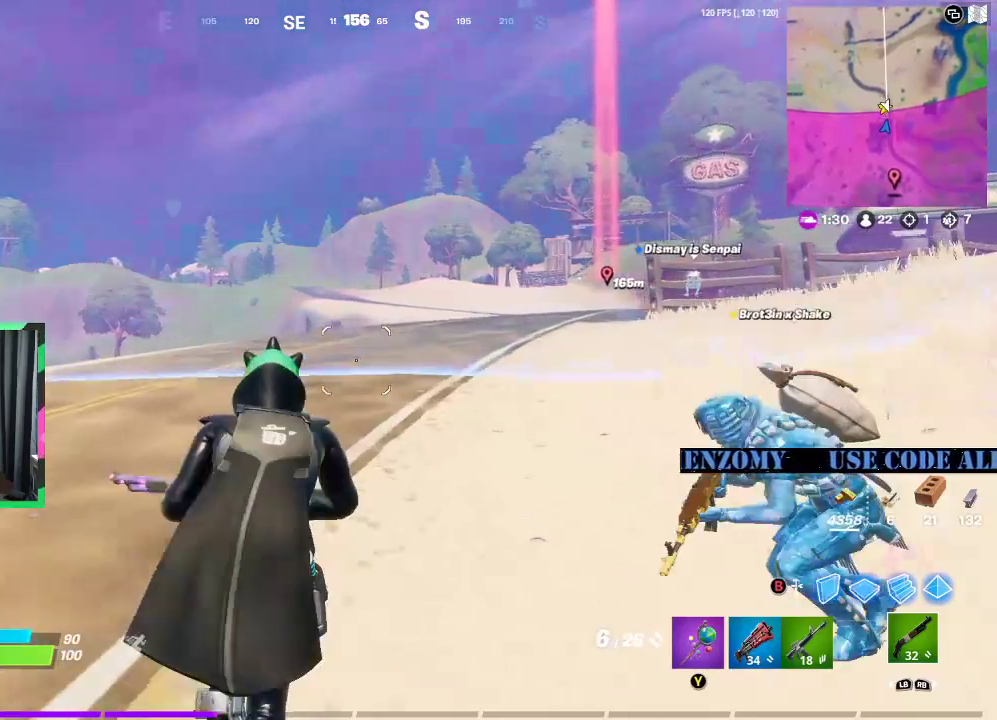
{"buttons": [], "left_stick": "down", "right_stick": "center", "events": [[250, "left_stick", "down"]]}
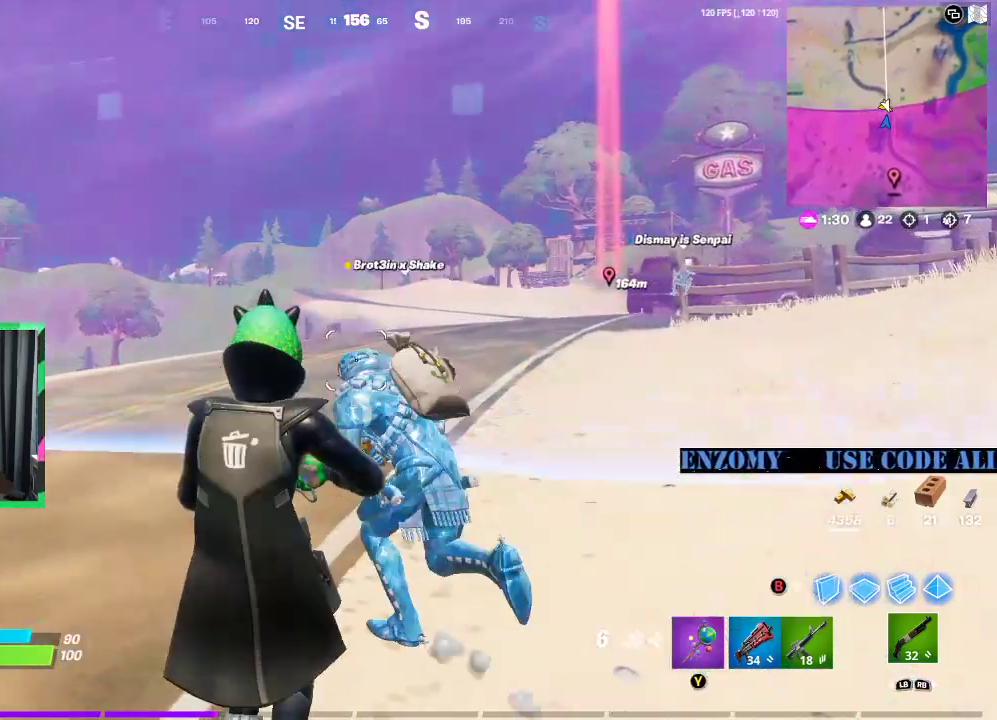
{"buttons": [], "left_stick": "center", "right_stick": "center", "events": [[83, "left_stick", "center"]]}
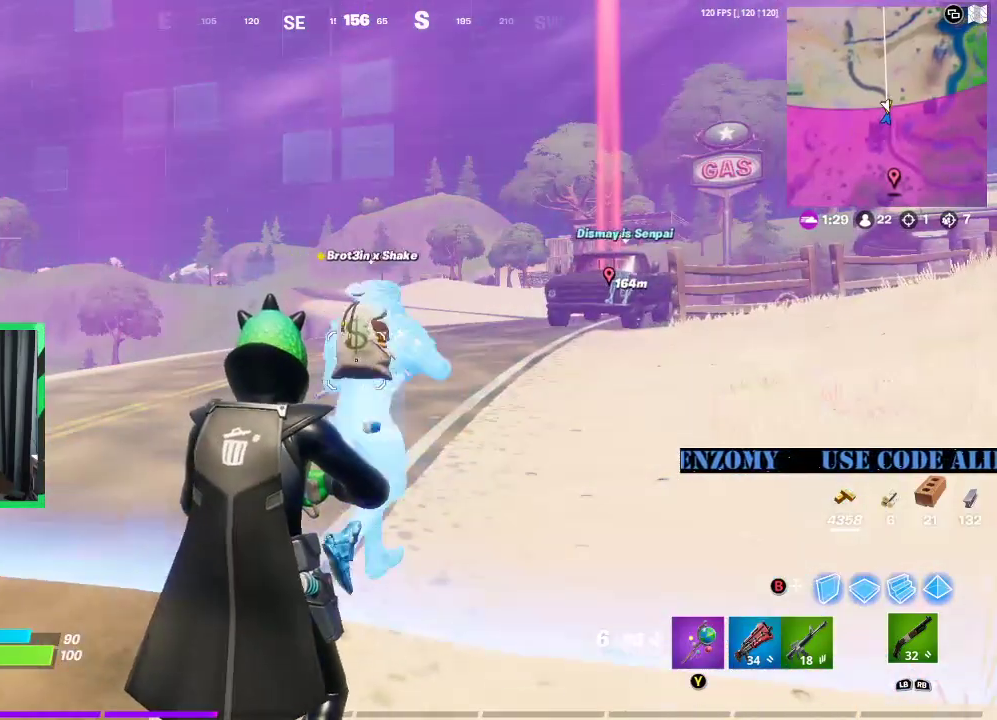
{"buttons": [], "left_stick": "center", "right_stick": "center", "events": []}
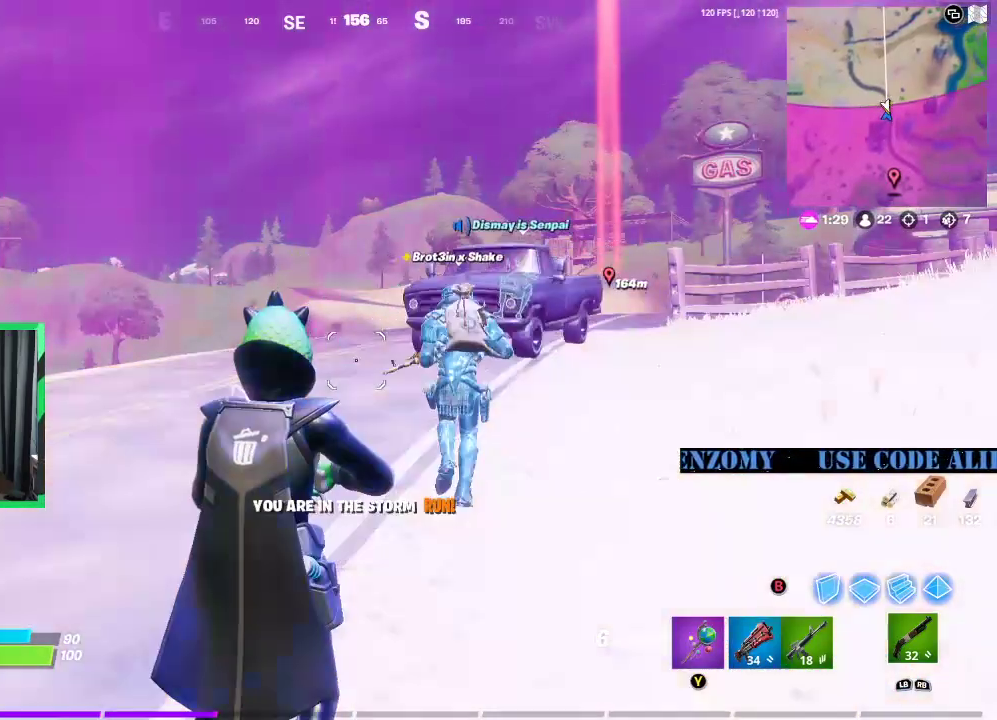
{"buttons": [], "left_stick": "up-left", "right_stick": "center", "events": [[146, "left_stick", "up-left"]]}
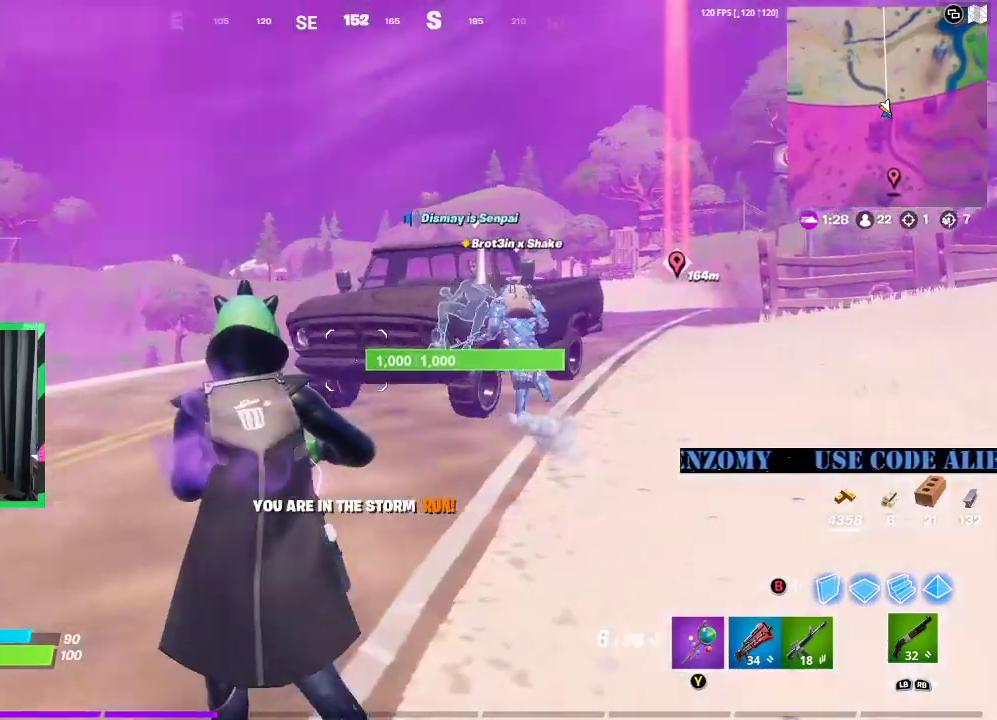
{"buttons": ["L3"], "left_stick": "up", "right_stick": "center", "events": [[146, "L3", "down"], [146, "left_stick", "up"], [396, "right_stick", "down-right"], [479, "right_stick", "center"]]}
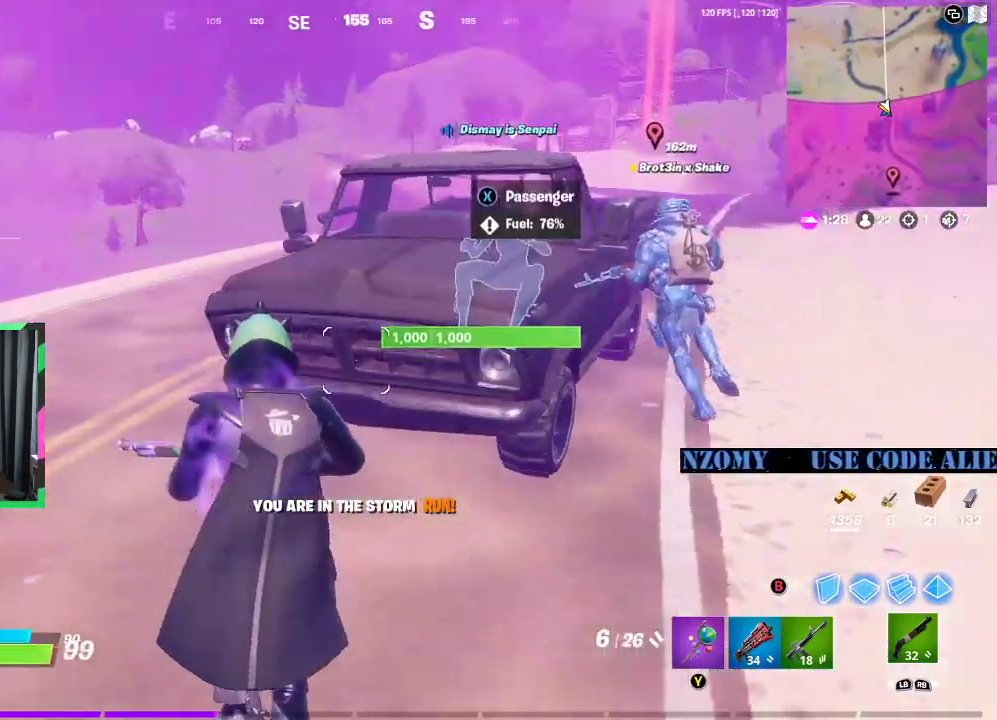
{"buttons": ["X"], "left_stick": "up-left", "right_stick": "center", "events": [[208, "left_stick", "up-left"], [375, "right_stick", "right"], [438, "L3", "up"], [438, "right_stick", "center"], [479, "X", "down"]]}
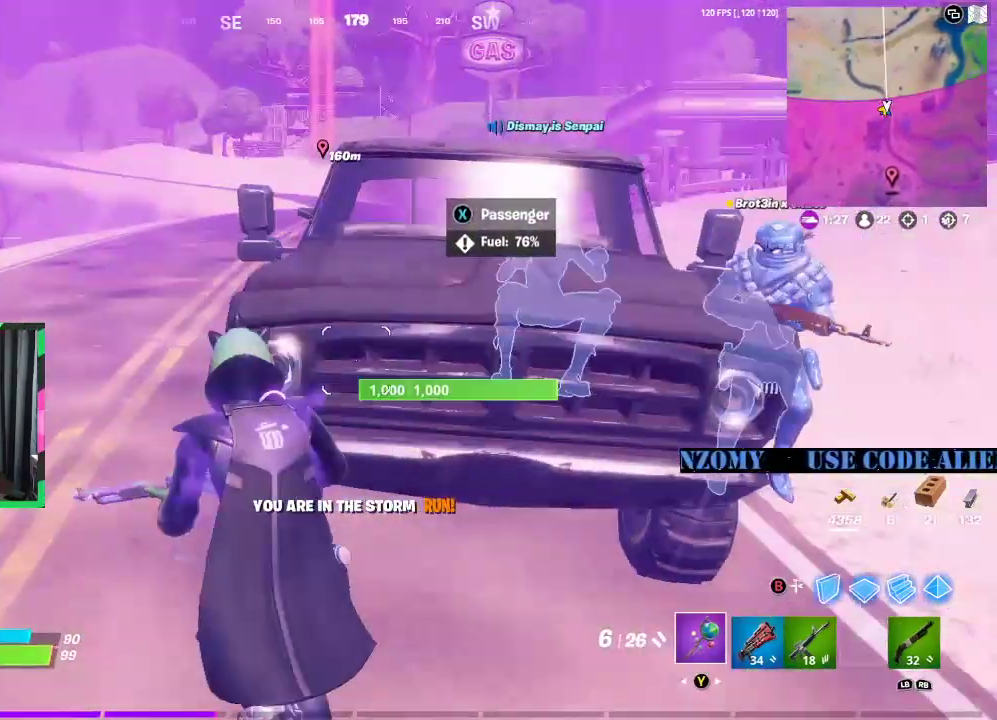
{"buttons": [], "left_stick": "center", "right_stick": "center", "events": [[21, "left_stick", "up"], [83, "X", "up"], [167, "left_stick", "center"], [354, "right_stick", "right"], [479, "right_stick", "center"]]}
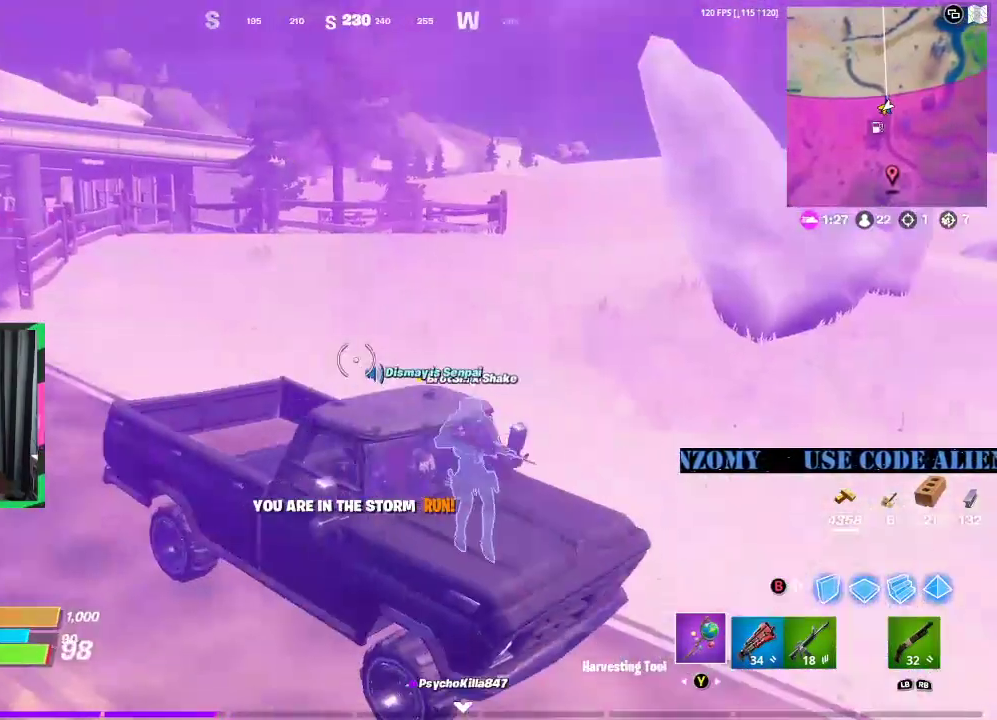
{"buttons": [], "left_stick": "center", "right_stick": "center", "events": []}
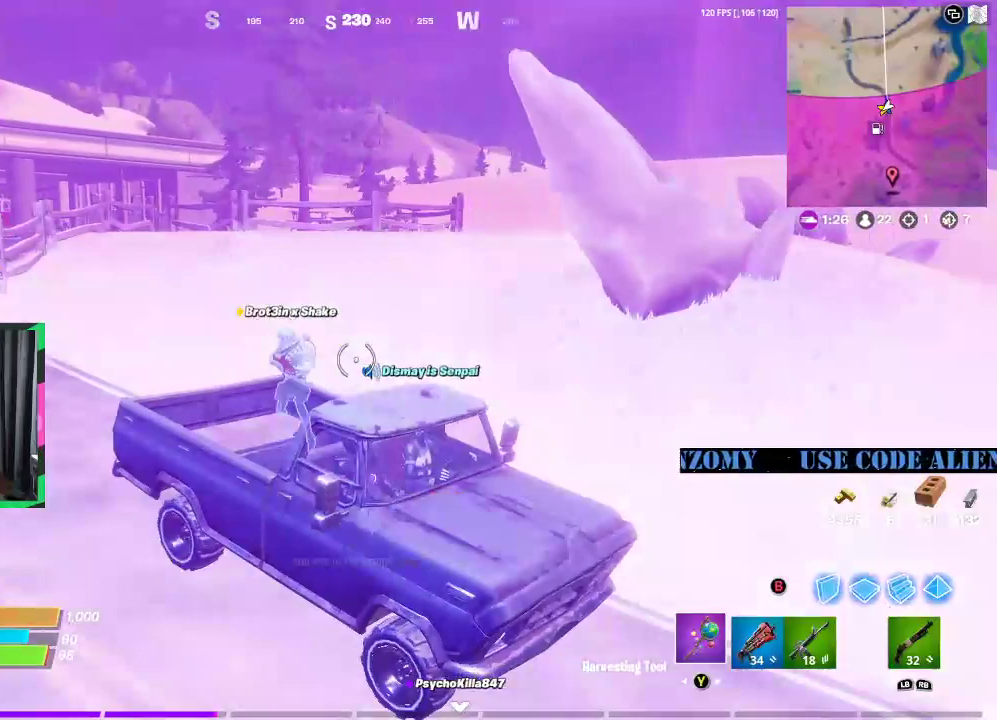
{"buttons": [], "left_stick": "center", "right_stick": "center", "events": [[83, "right_stick", "right"], [271, "right_stick", "center"]]}
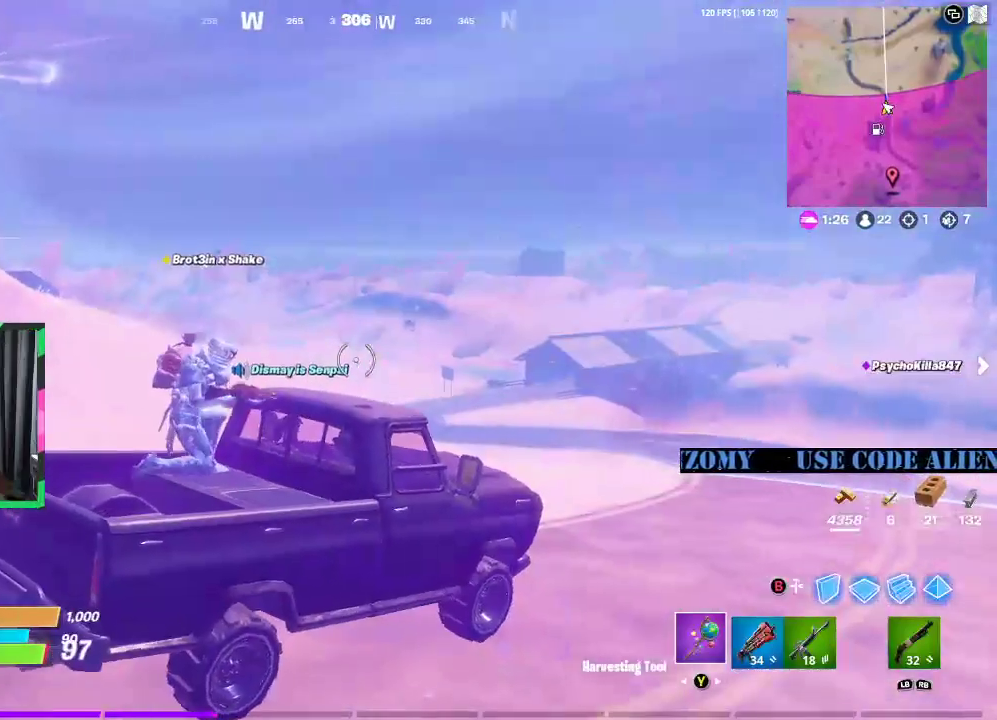
{"buttons": [], "left_stick": "center", "right_stick": "center", "events": []}
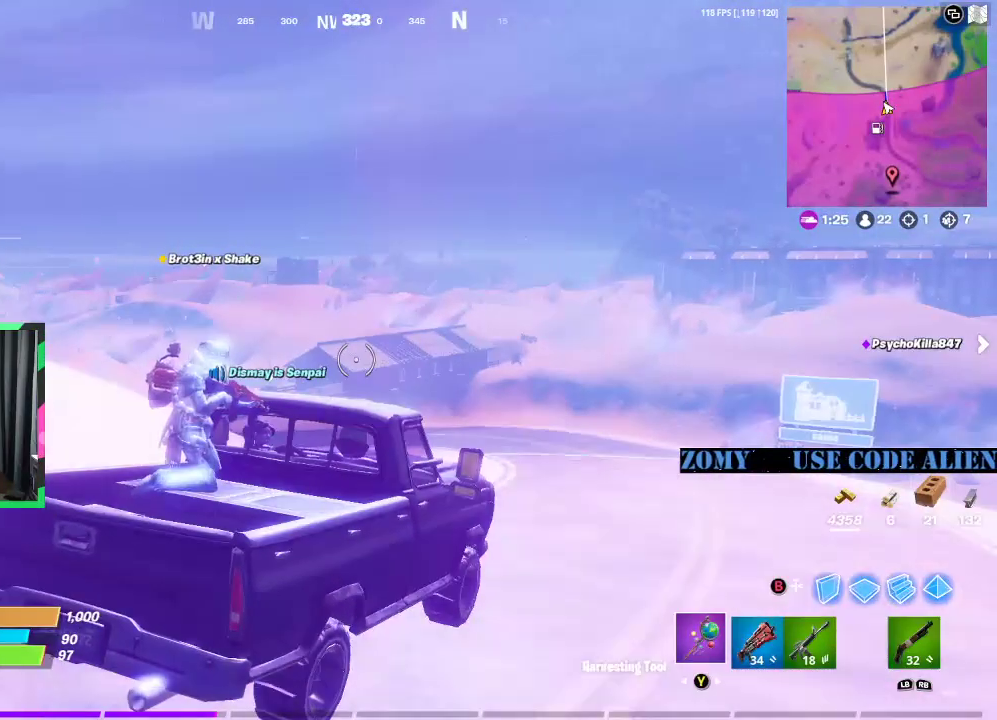
{"buttons": [], "left_stick": "center", "right_stick": "center", "events": []}
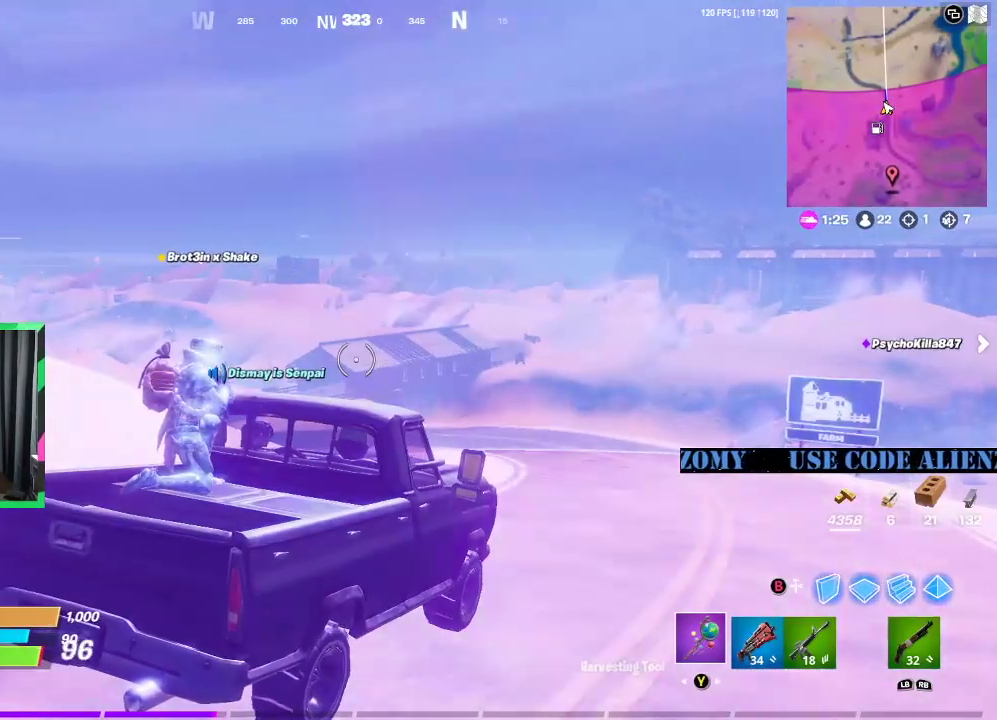
{"buttons": [], "left_stick": "center", "right_stick": "center", "events": []}
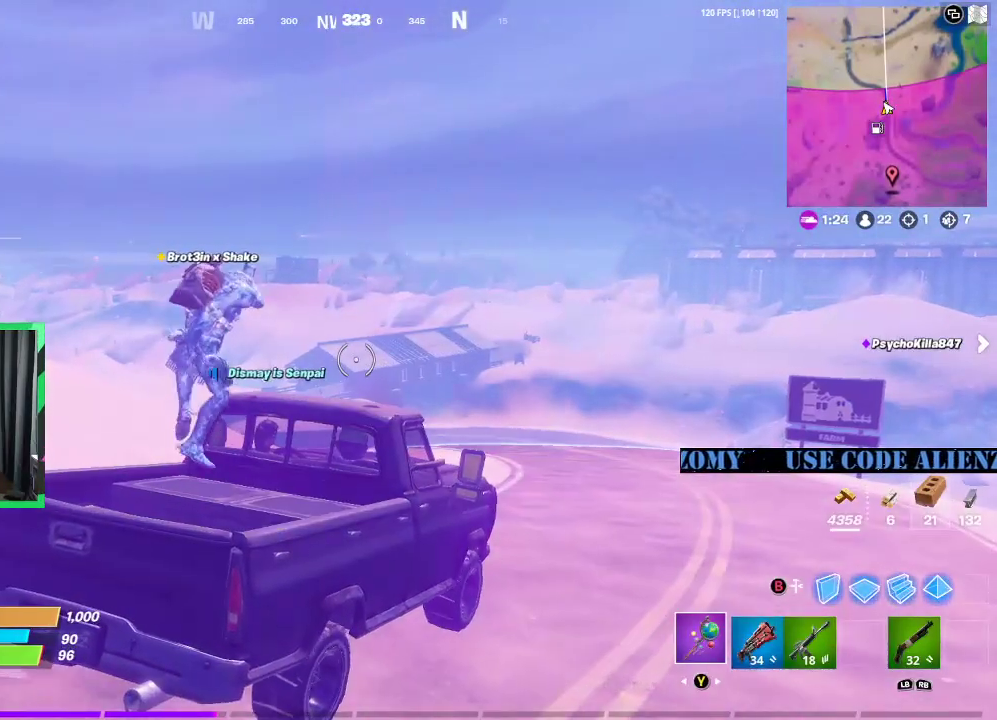
{"buttons": [], "left_stick": "center", "right_stick": "center", "events": []}
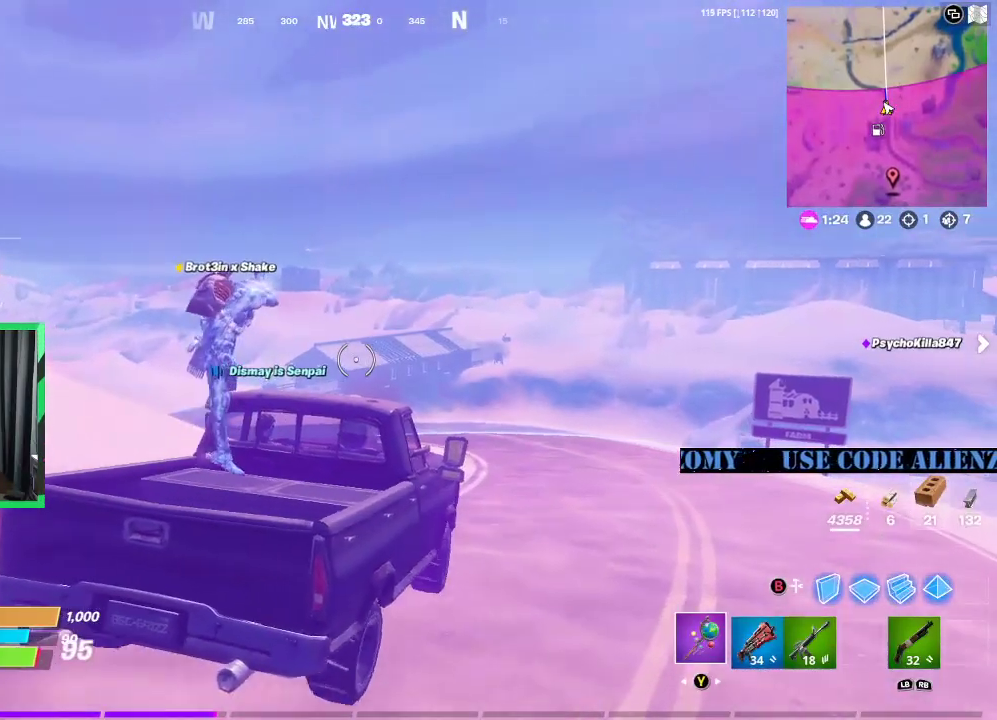
{"buttons": [], "left_stick": "center", "right_stick": "center", "events": []}
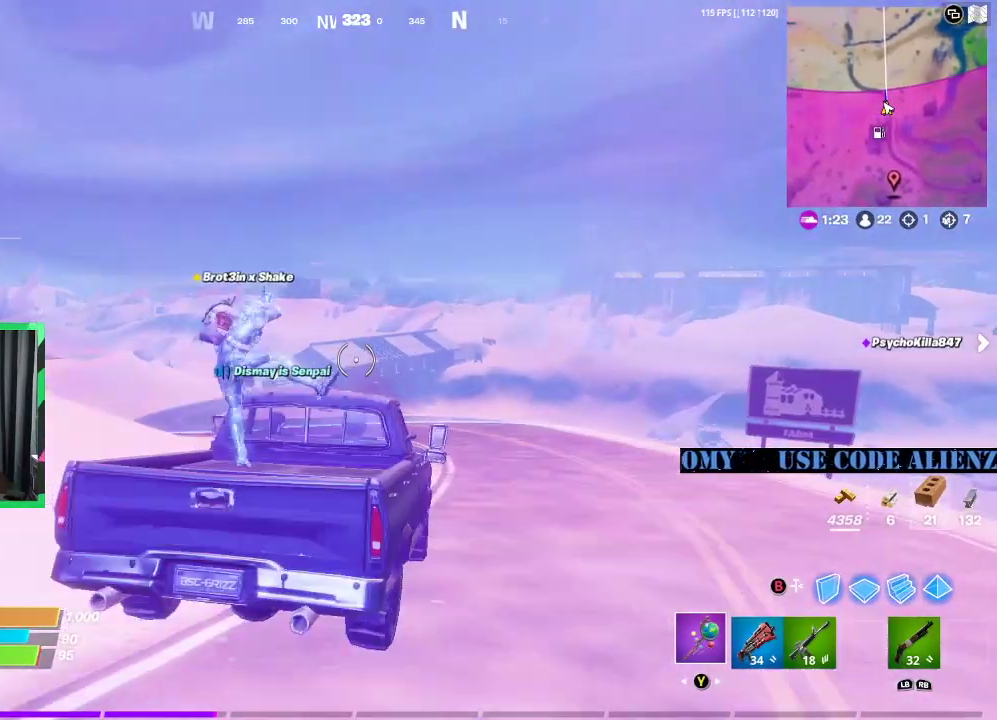
{"buttons": [], "left_stick": "center", "right_stick": "center", "events": []}
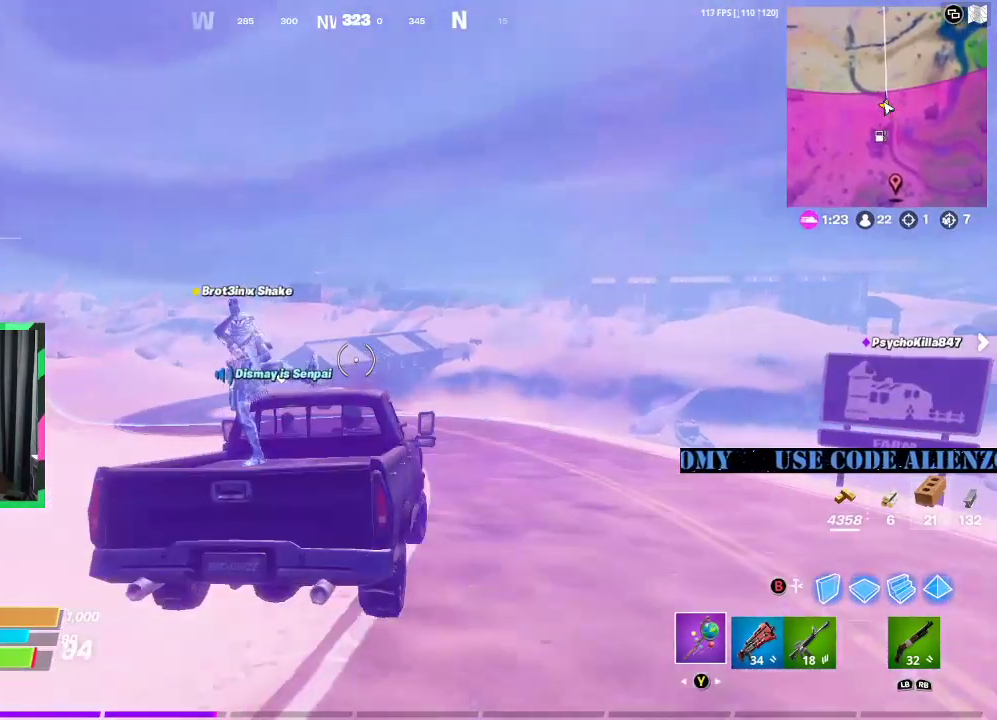
{"buttons": [], "left_stick": "center", "right_stick": "center", "events": []}
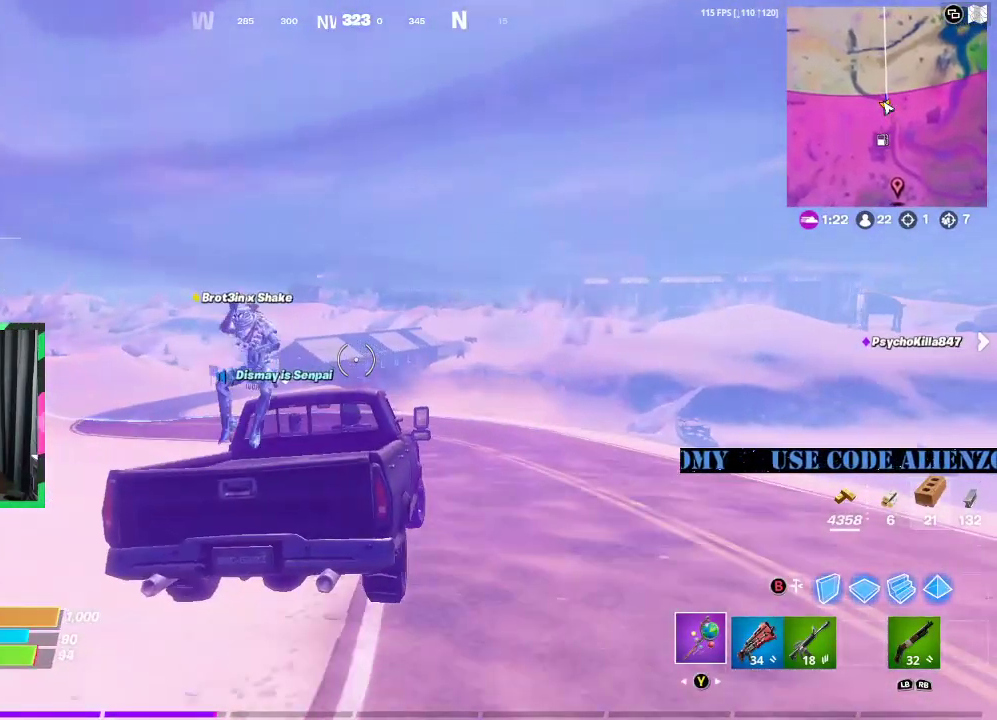
{"buttons": [], "left_stick": "center", "right_stick": "center", "events": [[188, "SELECT", "down"], [333, "SELECT", "up"]]}
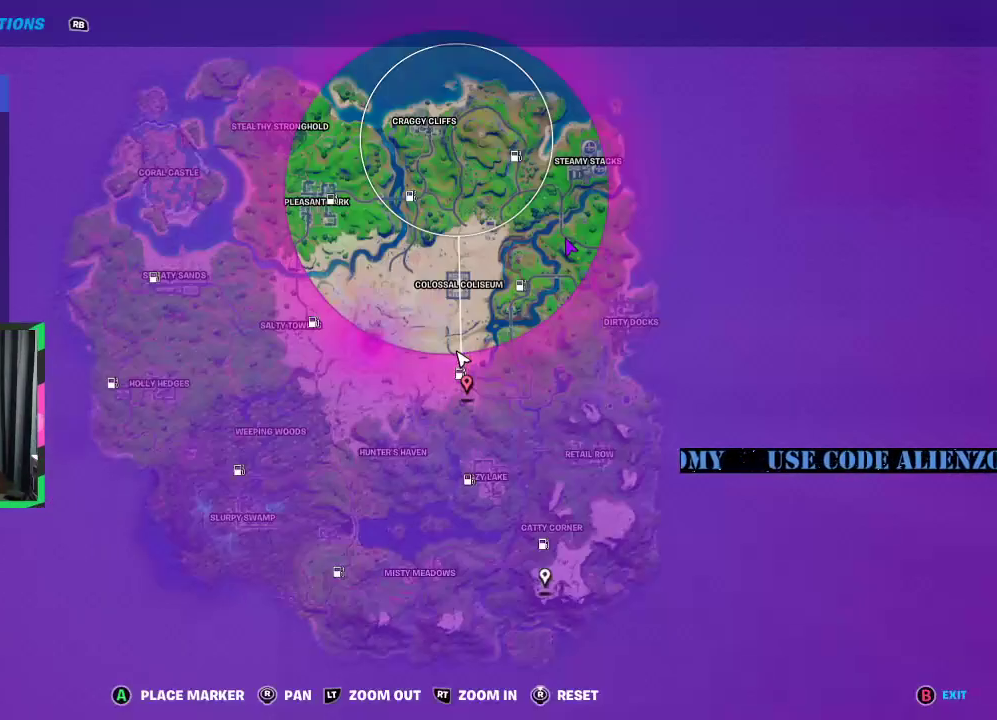
{"buttons": [], "left_stick": "center", "right_stick": "center", "events": []}
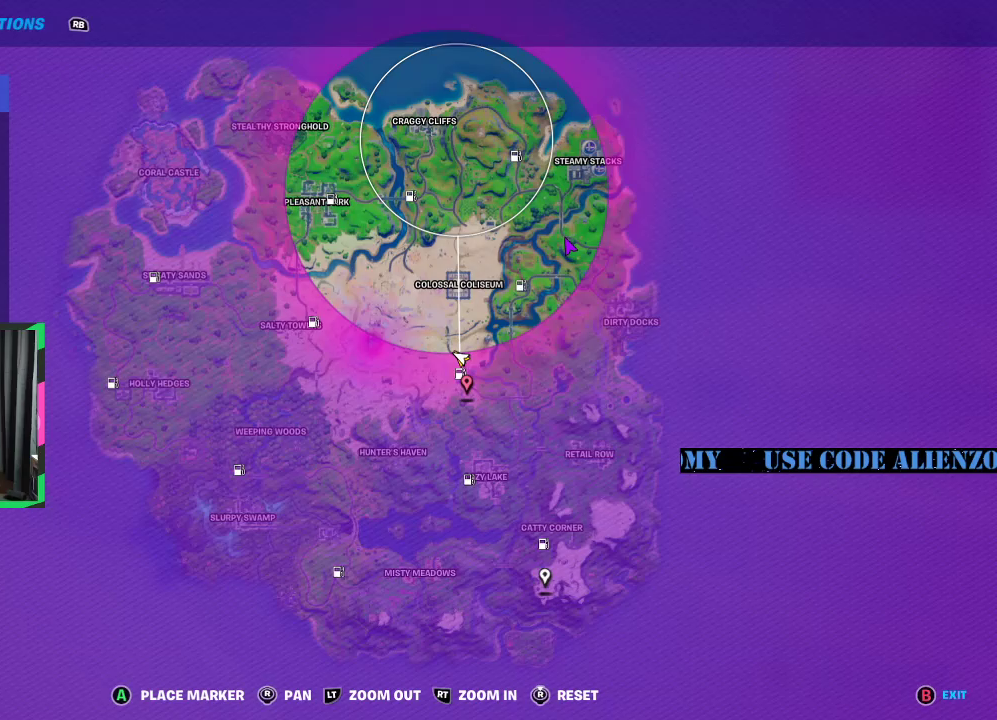
{"buttons": [], "left_stick": "center", "right_stick": "center", "events": [[375, "SELECT", "down"], [479, "SELECT", "up"]]}